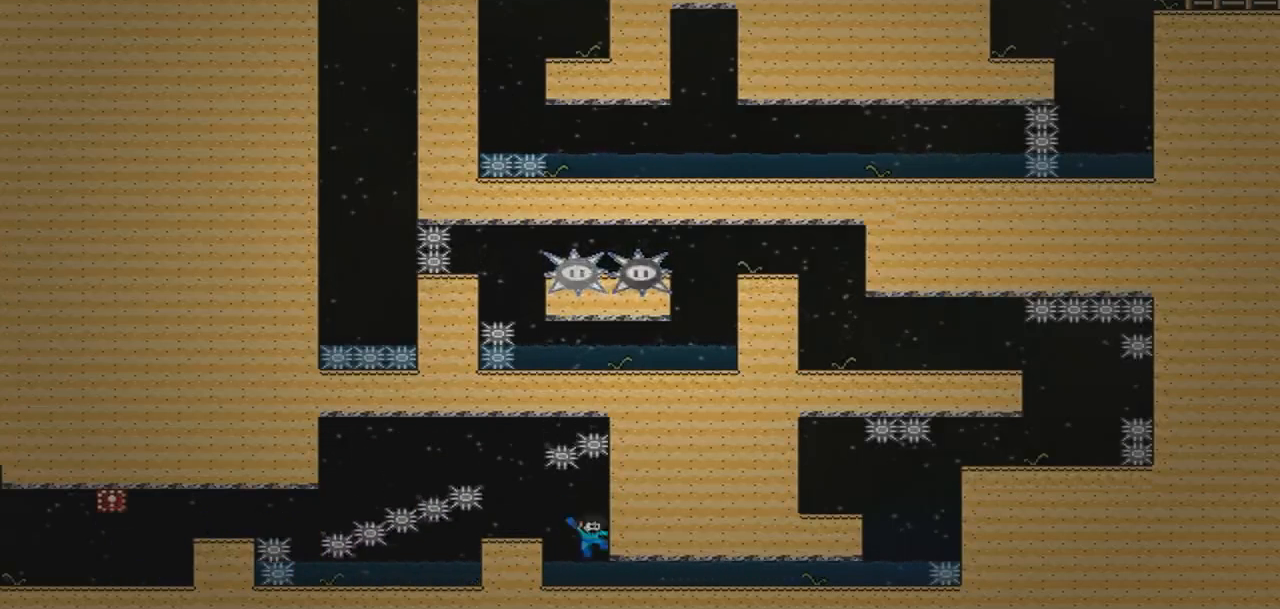
Gameplay with a controller (PlayStation layout); each line is a JSON object with the inputs held at the frame after it. "events" lists button and stick changes between this image and that frame as [ms after this image, input, new state], when the widget could be followed in between. Not read: L3 R3 left_stick right_stick.
{"buttons": ["DPAD_DOWN", "DPAD_RIGHT"], "events": [[100, "DPAD_DOWN", "down"], [134, "DPAD_RIGHT", "up"], [267, "DPAD_RIGHT", "down"]]}
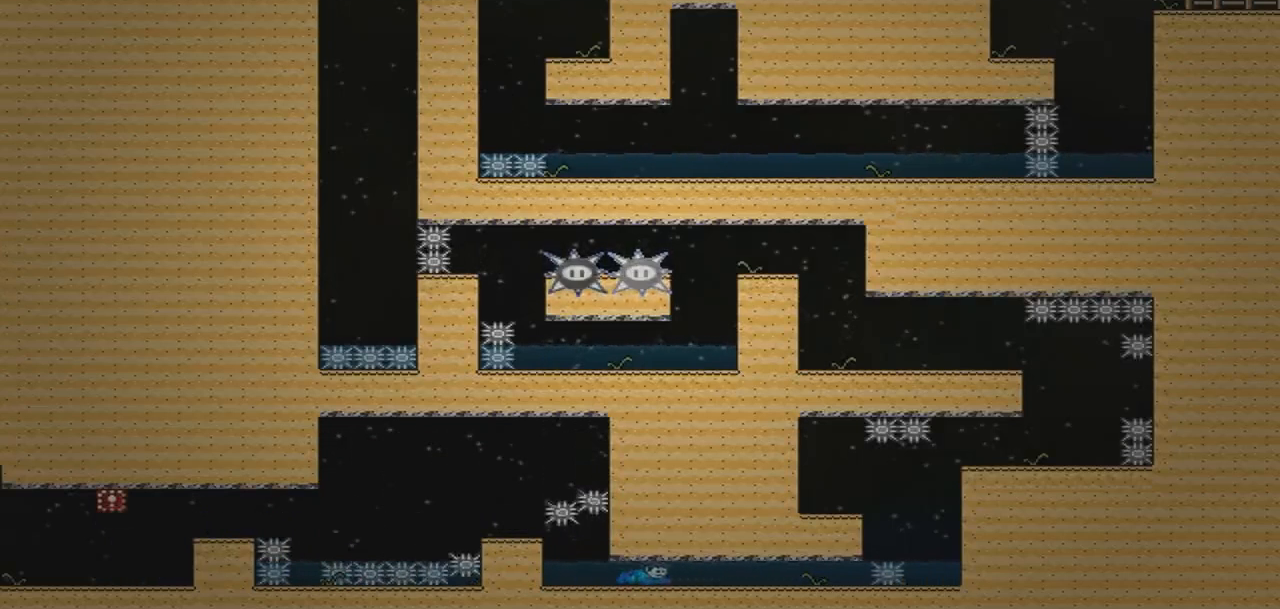
{"buttons": [], "events": [[66, "DPAD_DOWN", "up"], [66, "DPAD_RIGHT", "up"], [267, "DPAD_LEFT", "down"], [400, "DPAD_LEFT", "up"]]}
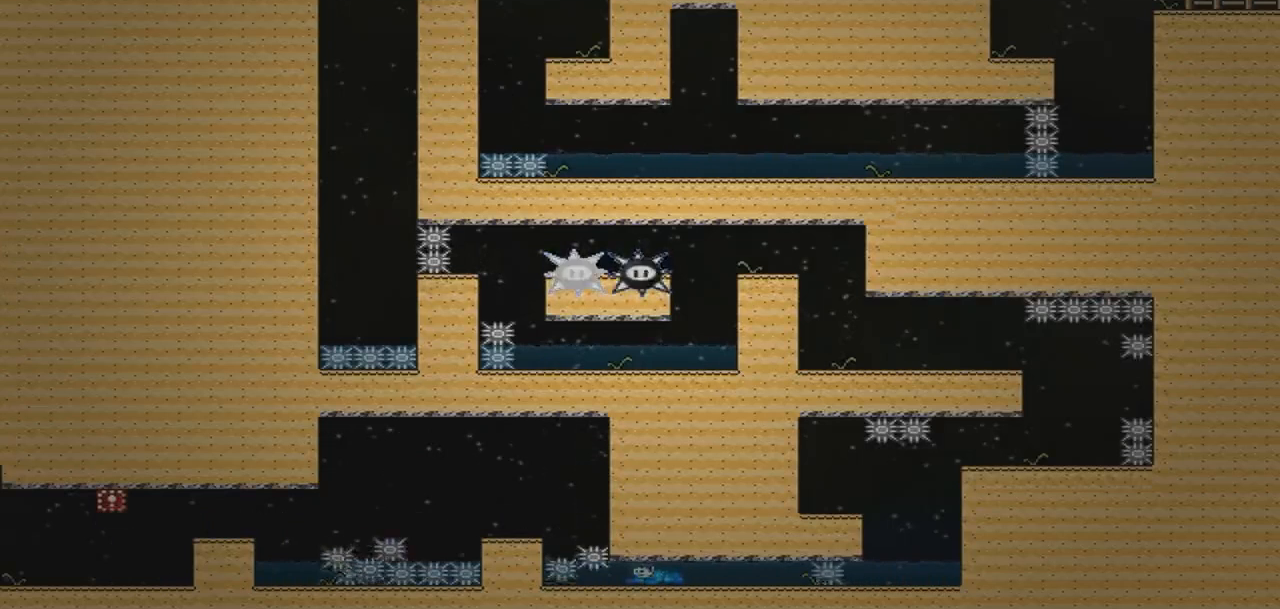
{"buttons": [], "events": []}
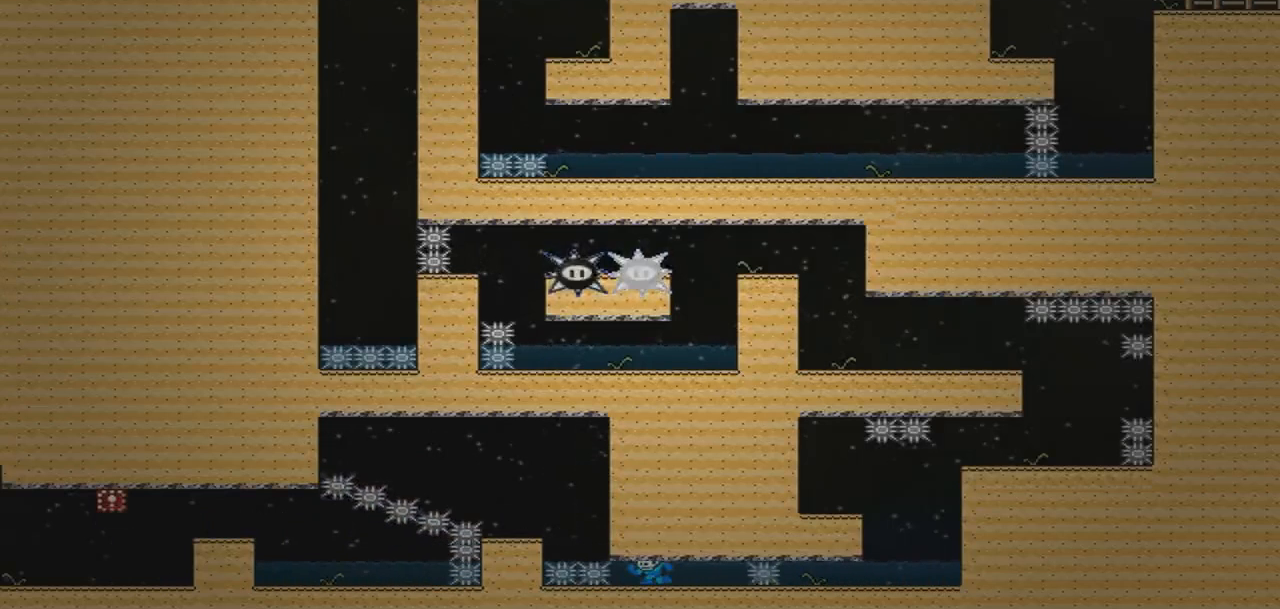
{"buttons": ["DPAD_LEFT"], "events": [[467, "DPAD_LEFT", "down"]]}
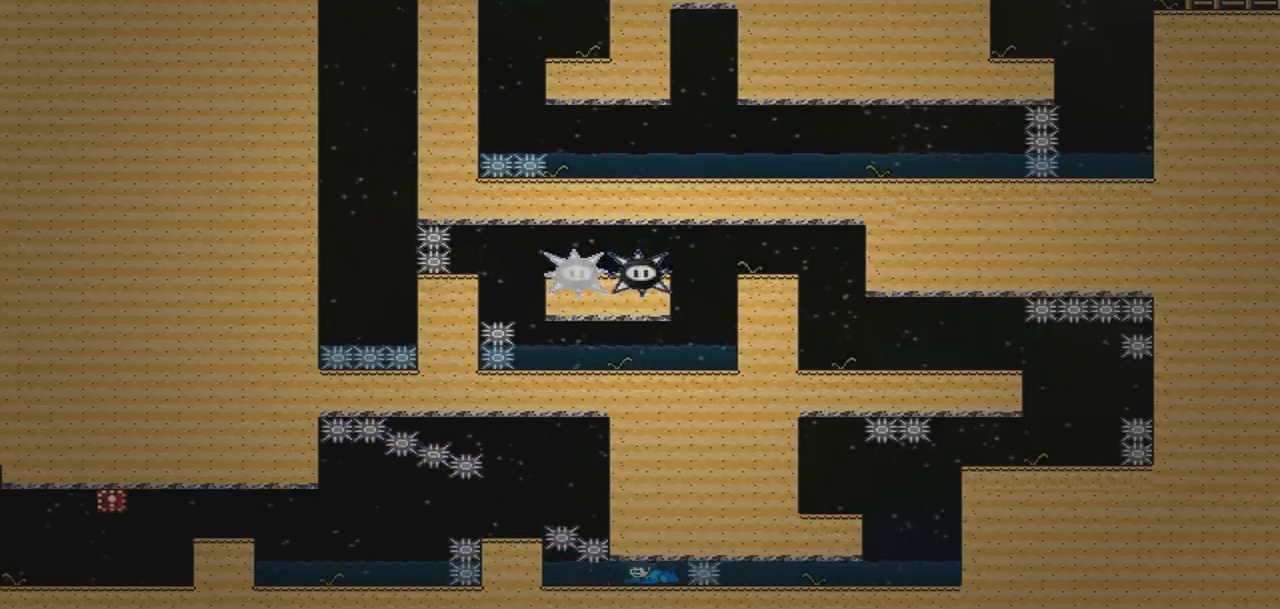
{"buttons": ["DPAD_LEFT"], "events": [[67, "DPAD_LEFT", "up"], [167, "DPAD_LEFT", "down"]]}